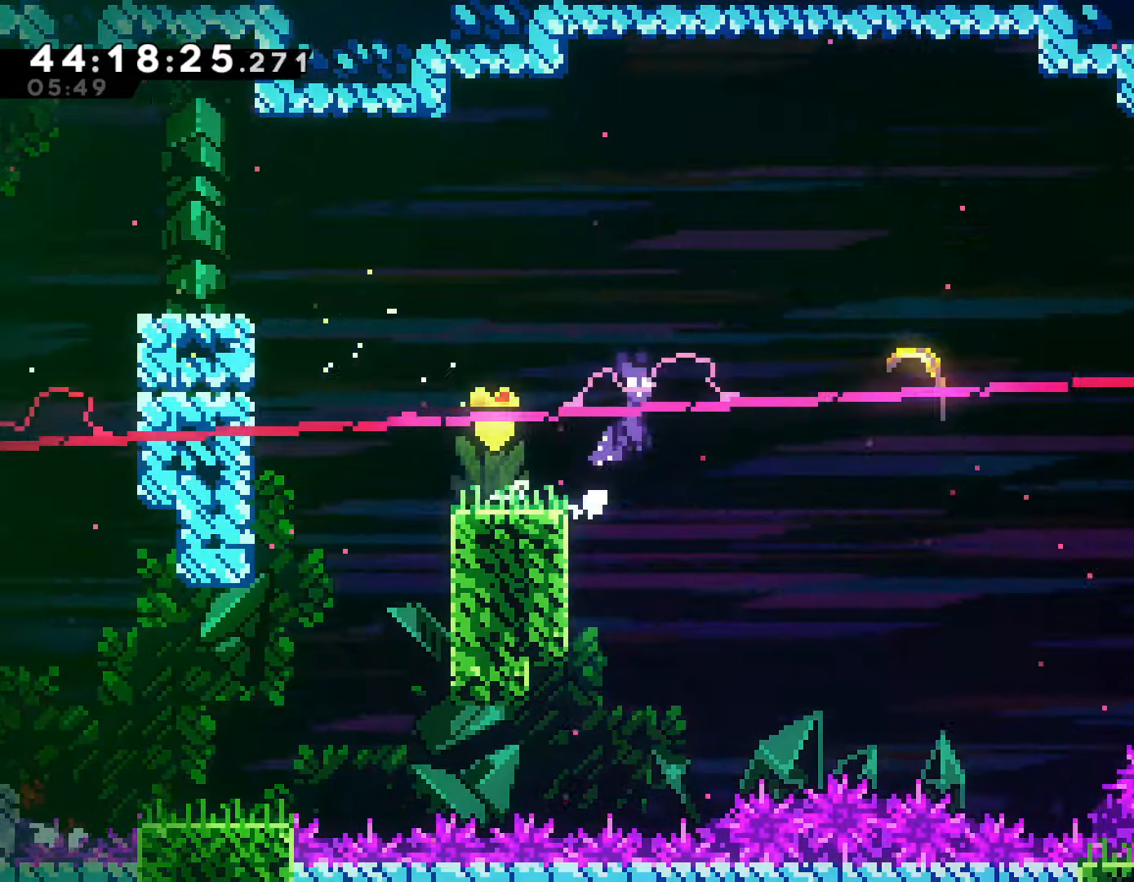
Gameplay with a controller (PlayStation layout); each line is a JSON object with the inputs held at the frame after it. "events" lists button and stick changes between this image and that frame as [ms after this image, input, new state], when the widget could be followed in between. Not read: right_stick.
{"buttons": ["SQUARE"], "left_stick": "up-right", "events": [[167, "CROSS", "up"], [217, "SQUARE", "down"]]}
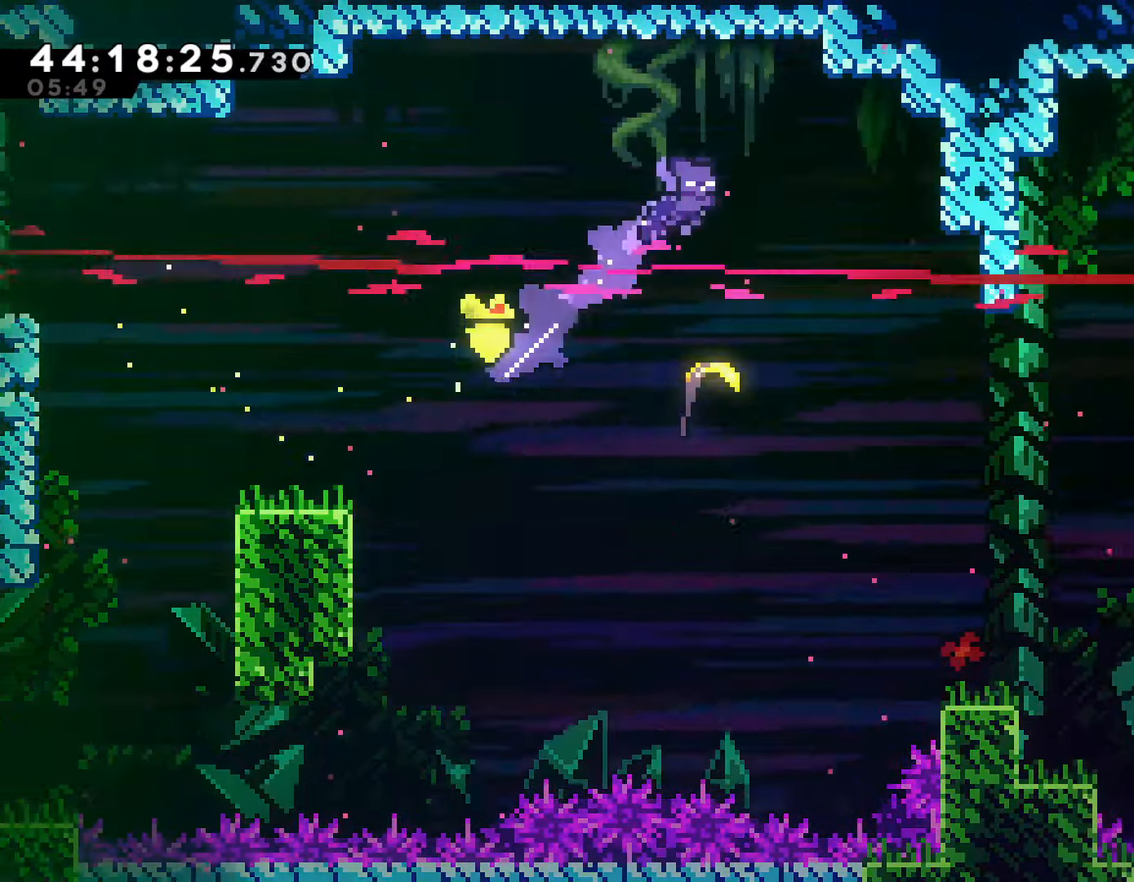
{"buttons": ["SQUARE"], "left_stick": "right", "events": [[133, "left_stick", "right"]]}
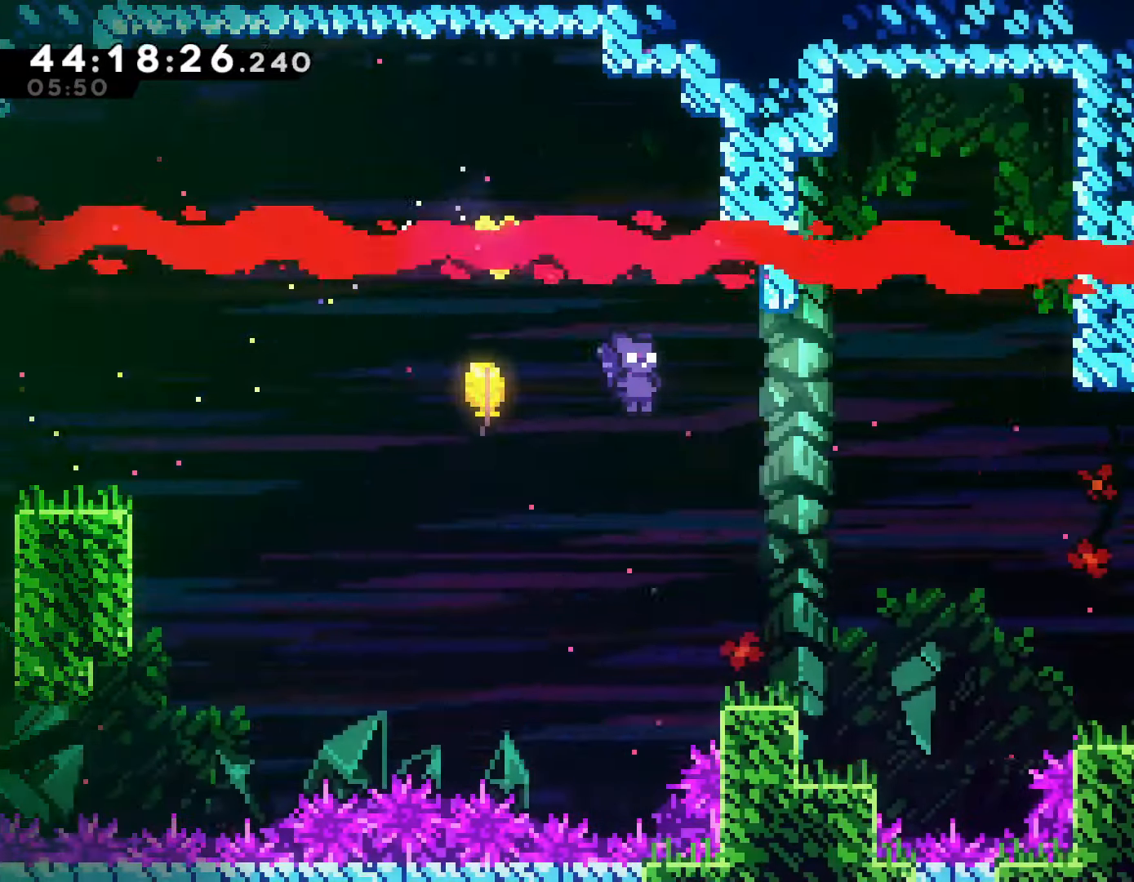
{"buttons": [], "left_stick": "left", "events": [[200, "SQUARE", "up"], [250, "left_stick", "center"], [367, "left_stick", "left"]]}
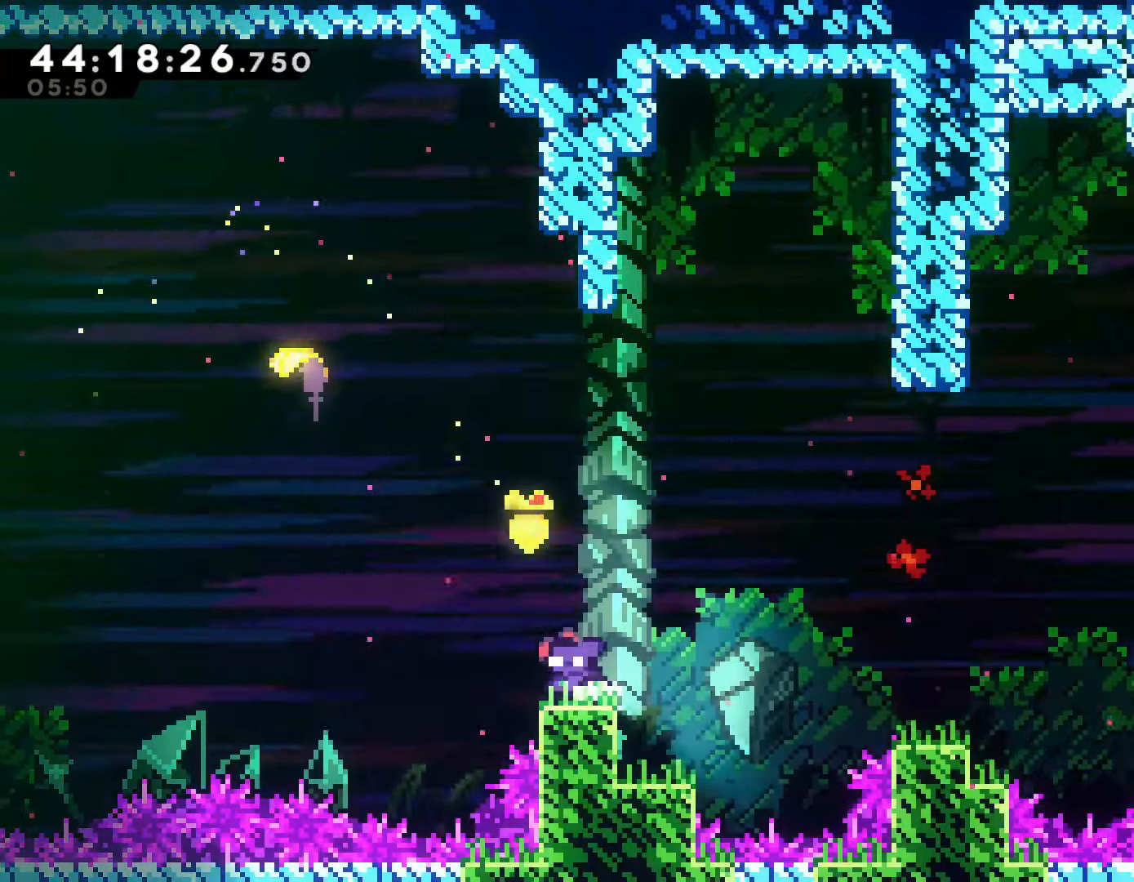
{"buttons": ["SQUARE"], "left_stick": "up", "events": [[33, "CROSS", "down"], [433, "CROSS", "up"], [433, "left_stick", "up"], [450, "SQUARE", "down"]]}
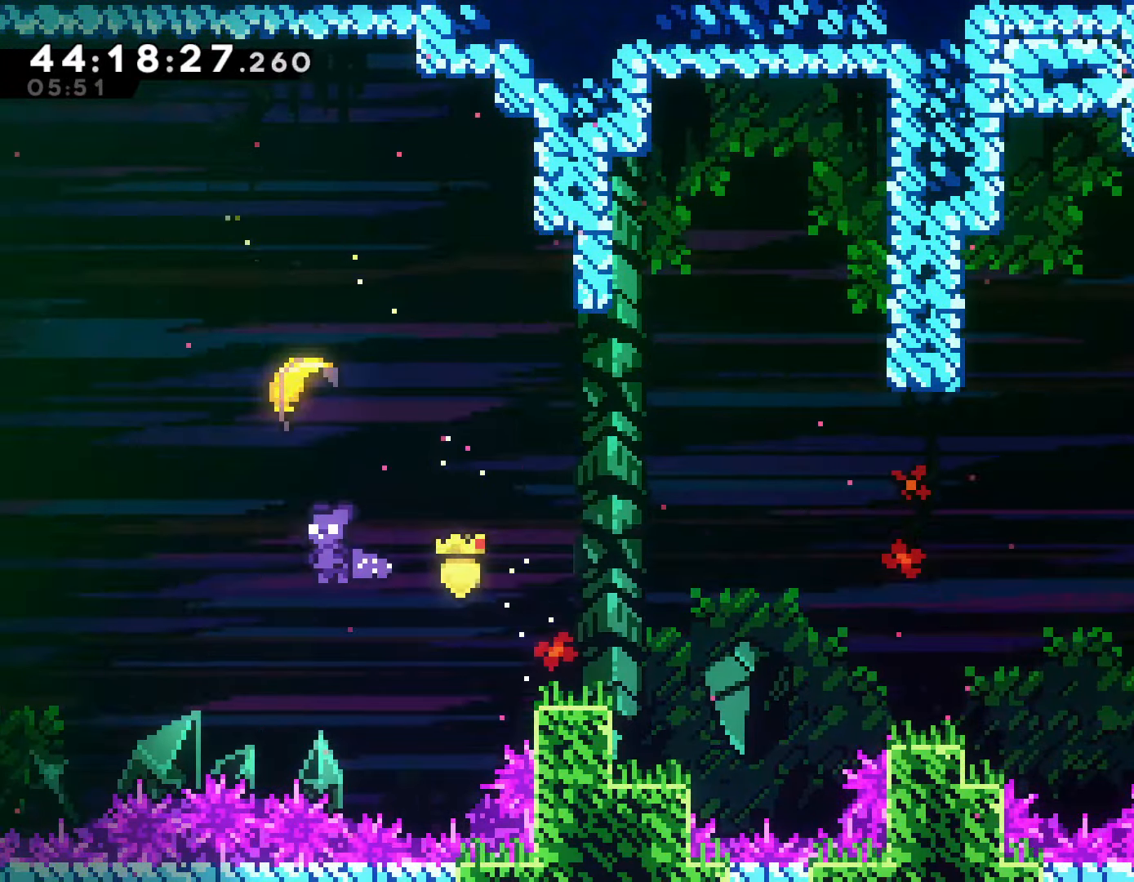
{"buttons": [], "left_stick": "down-right", "events": [[233, "SQUARE", "up"], [350, "left_stick", "right"], [483, "left_stick", "down-right"]]}
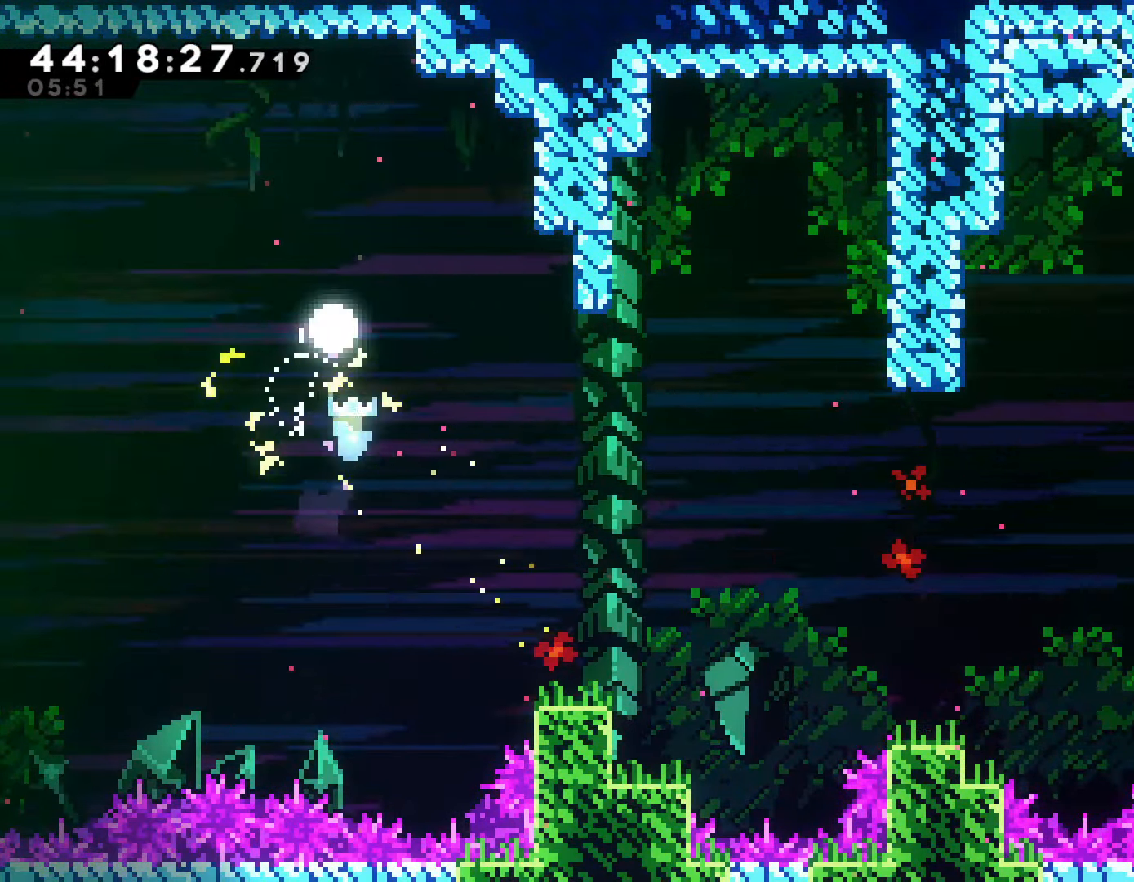
{"buttons": [], "left_stick": "down-right", "events": []}
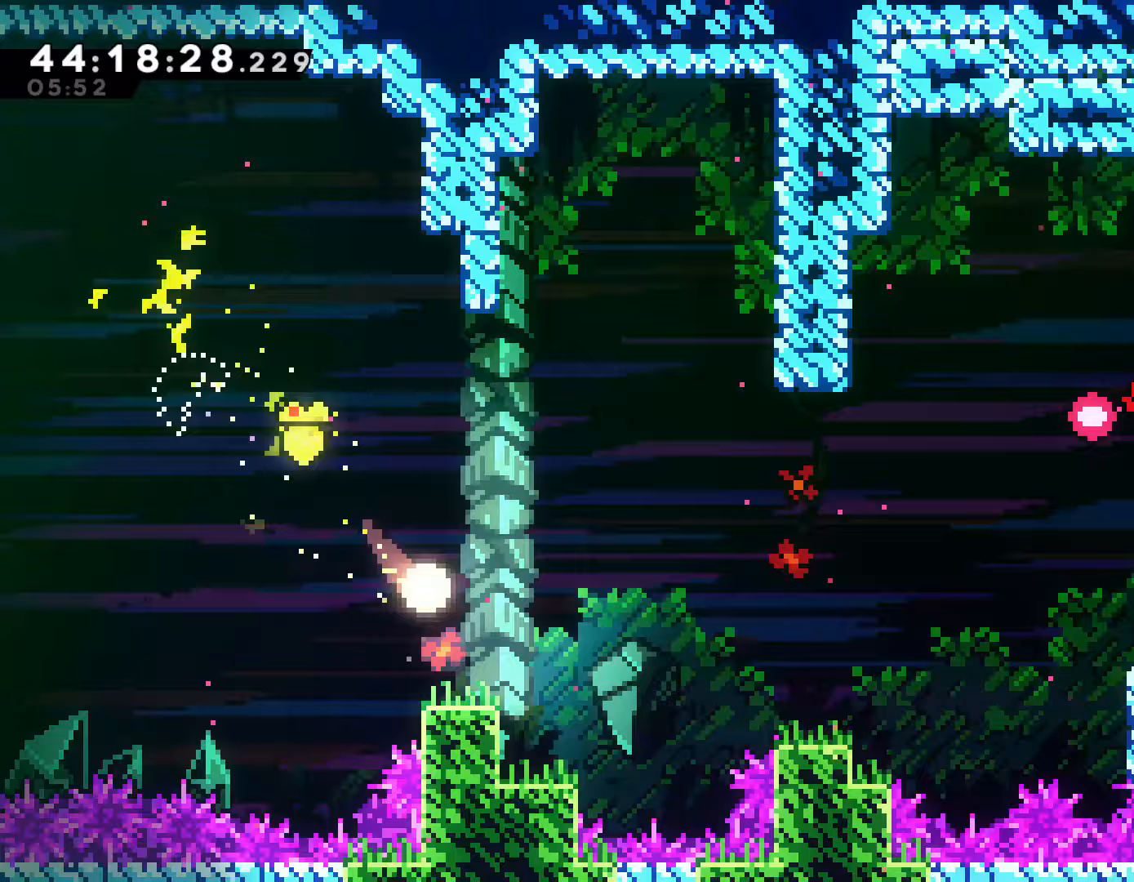
{"buttons": [], "left_stick": "right", "events": [[383, "left_stick", "right"]]}
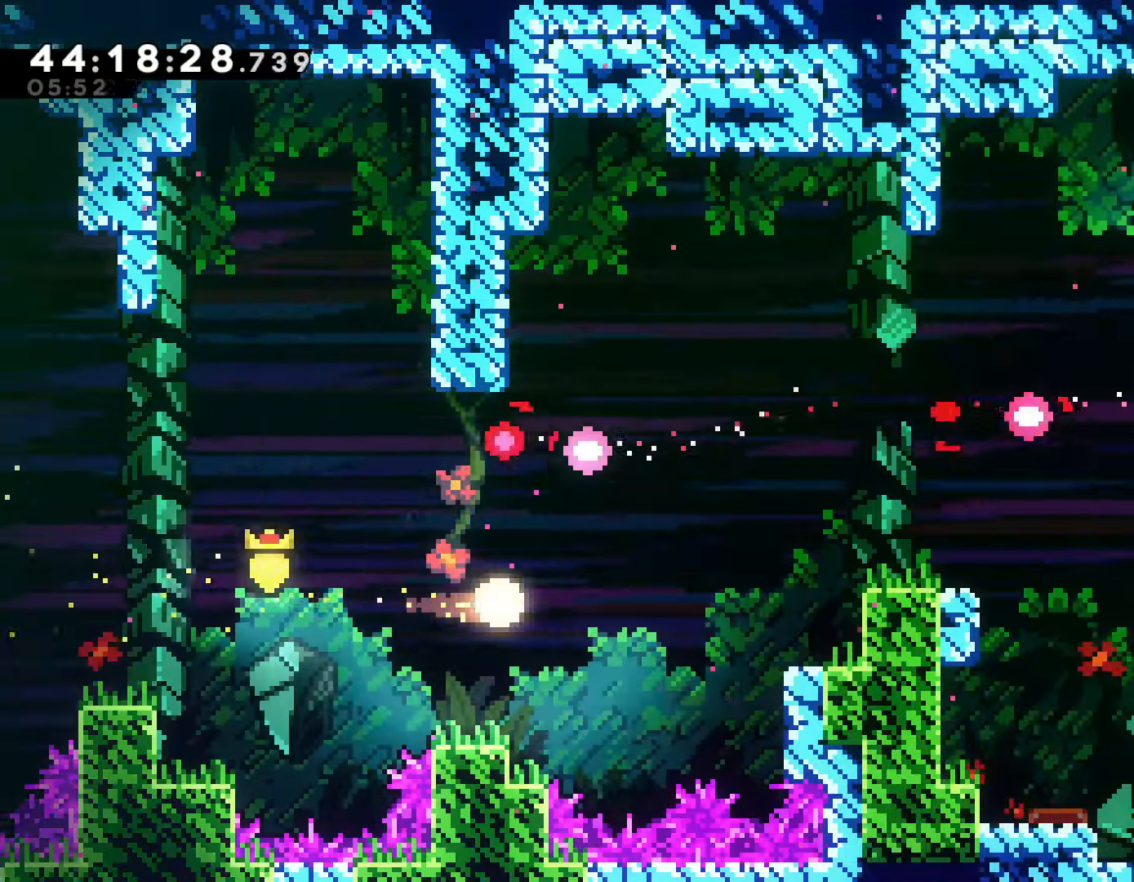
{"buttons": [], "left_stick": "right", "events": [[117, "left_stick", "up-right"], [267, "left_stick", "right"]]}
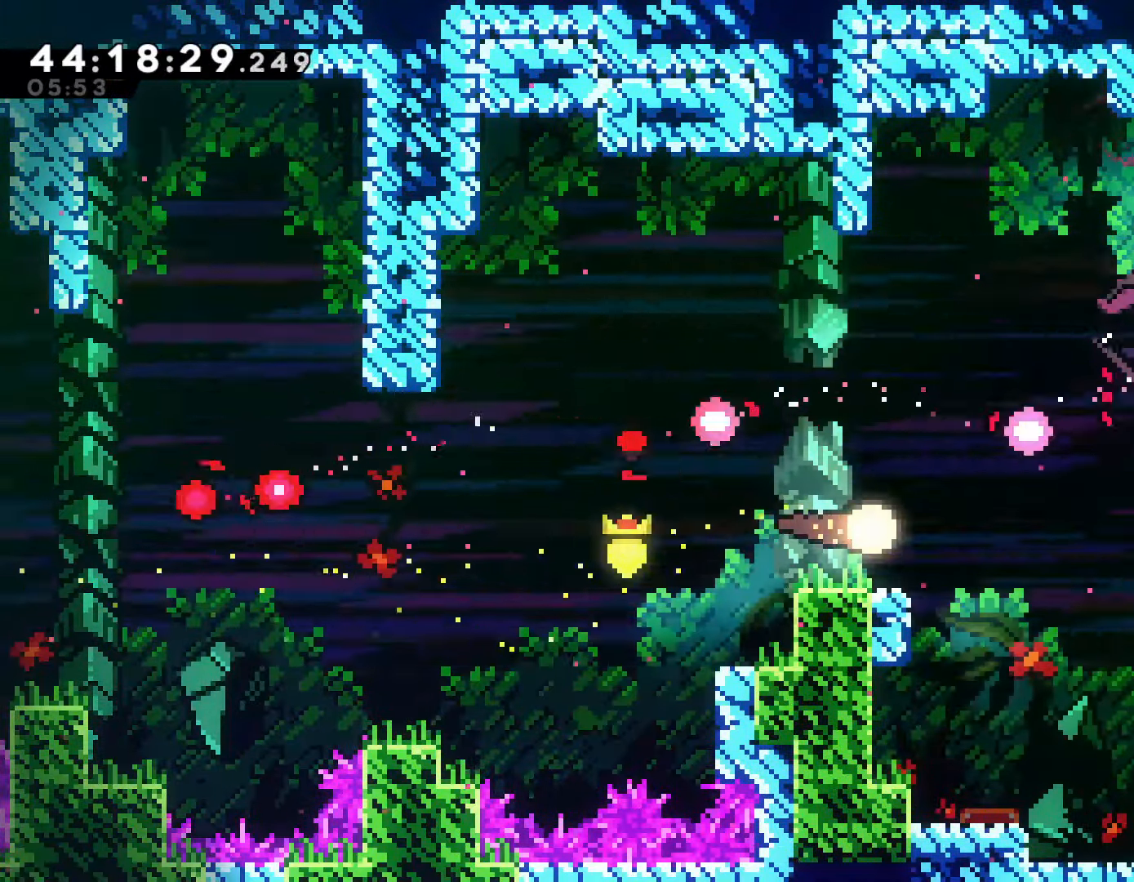
{"buttons": ["SQUARE"], "left_stick": "up", "events": [[300, "left_stick", "up"], [433, "SQUARE", "down"]]}
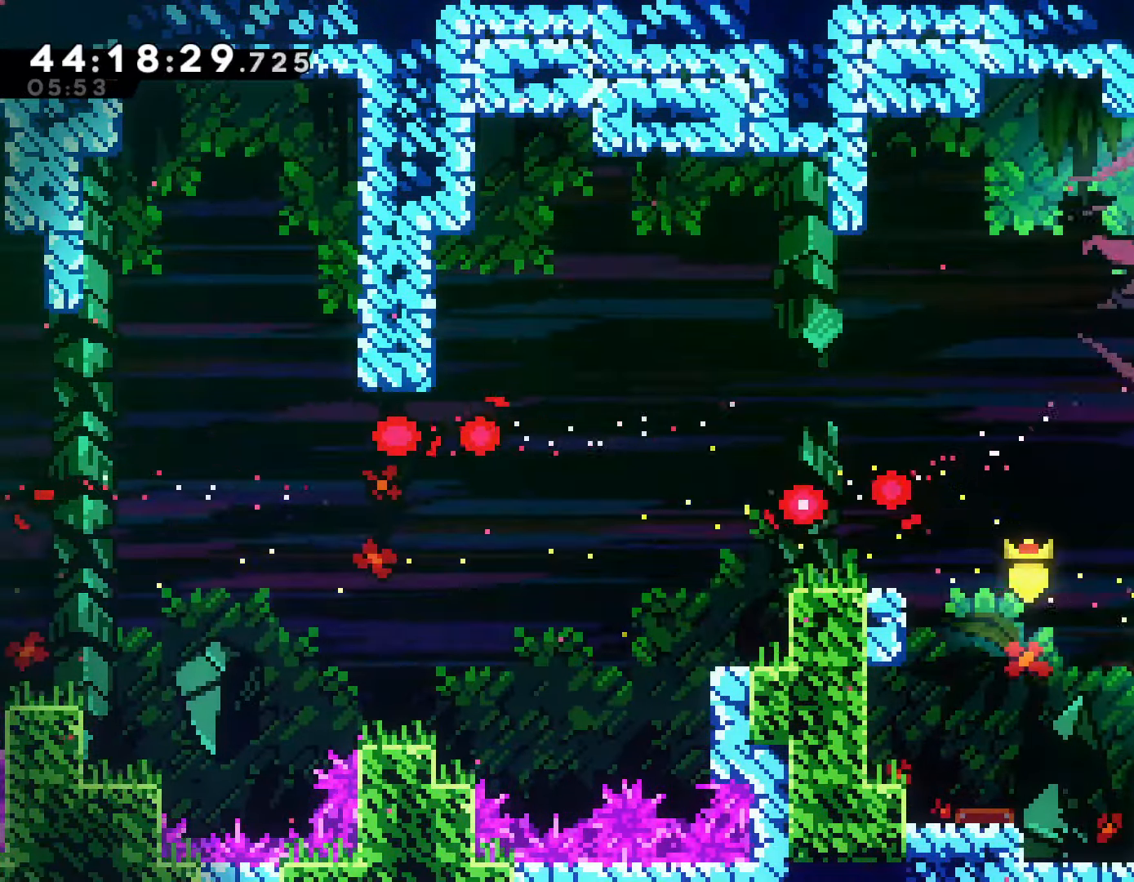
{"buttons": ["SQUARE"], "left_stick": "right", "events": [[133, "left_stick", "up-left"], [250, "SQUARE", "up"], [367, "left_stick", "center"], [450, "left_stick", "right"], [483, "SQUARE", "down"]]}
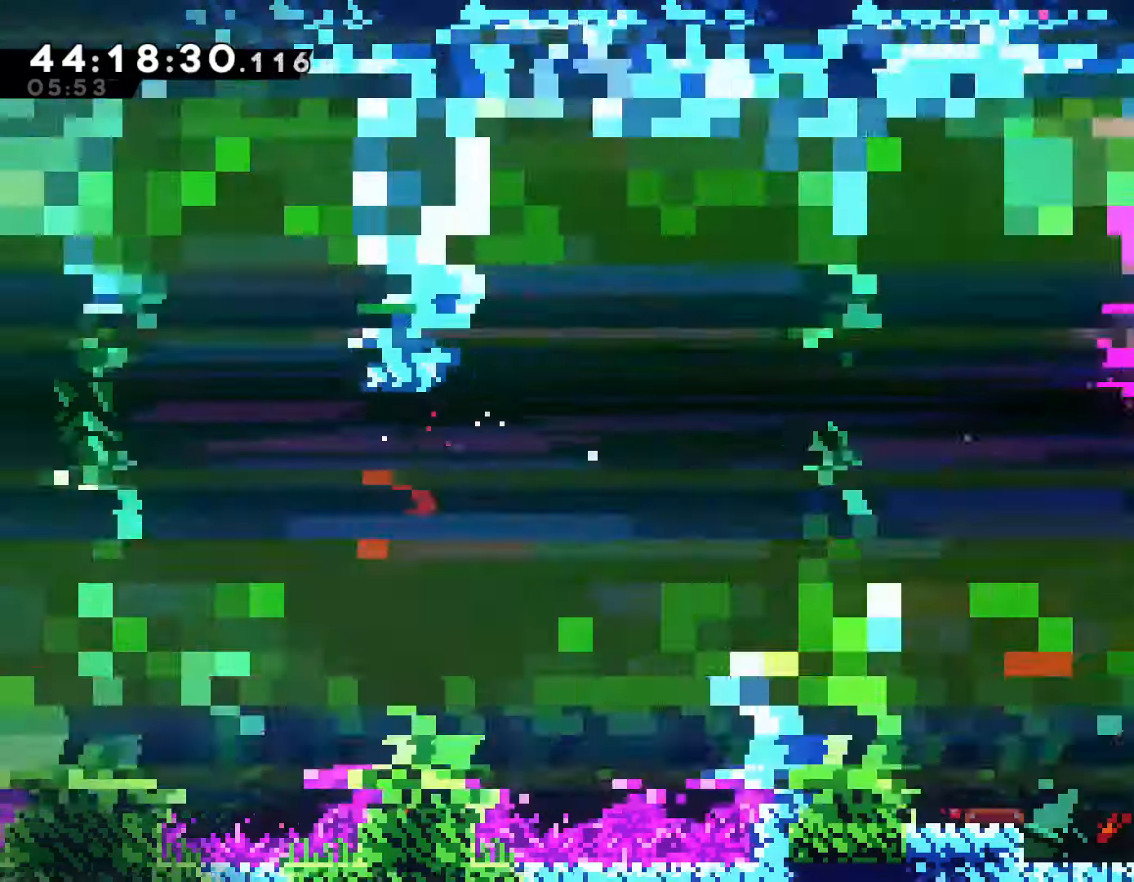
{"buttons": ["SQUARE"], "left_stick": "right", "events": [[67, "SQUARE", "up"], [117, "SQUARE", "down"], [200, "SQUARE", "up"], [267, "SQUARE", "down"], [350, "SQUARE", "up"], [417, "SQUARE", "down"]]}
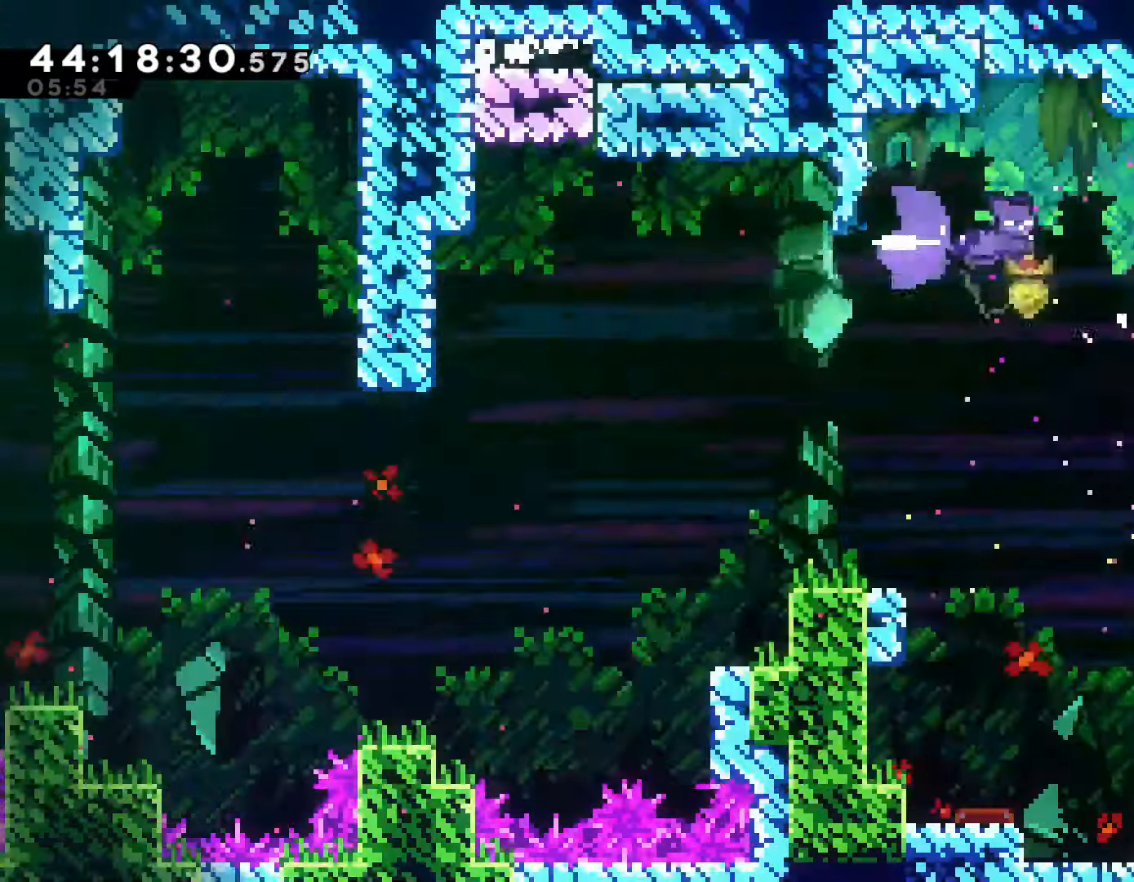
{"buttons": [], "left_stick": "down-right", "events": [[17, "SQUARE", "up"], [100, "SQUARE", "down"], [183, "SQUARE", "up"], [283, "left_stick", "down-right"]]}
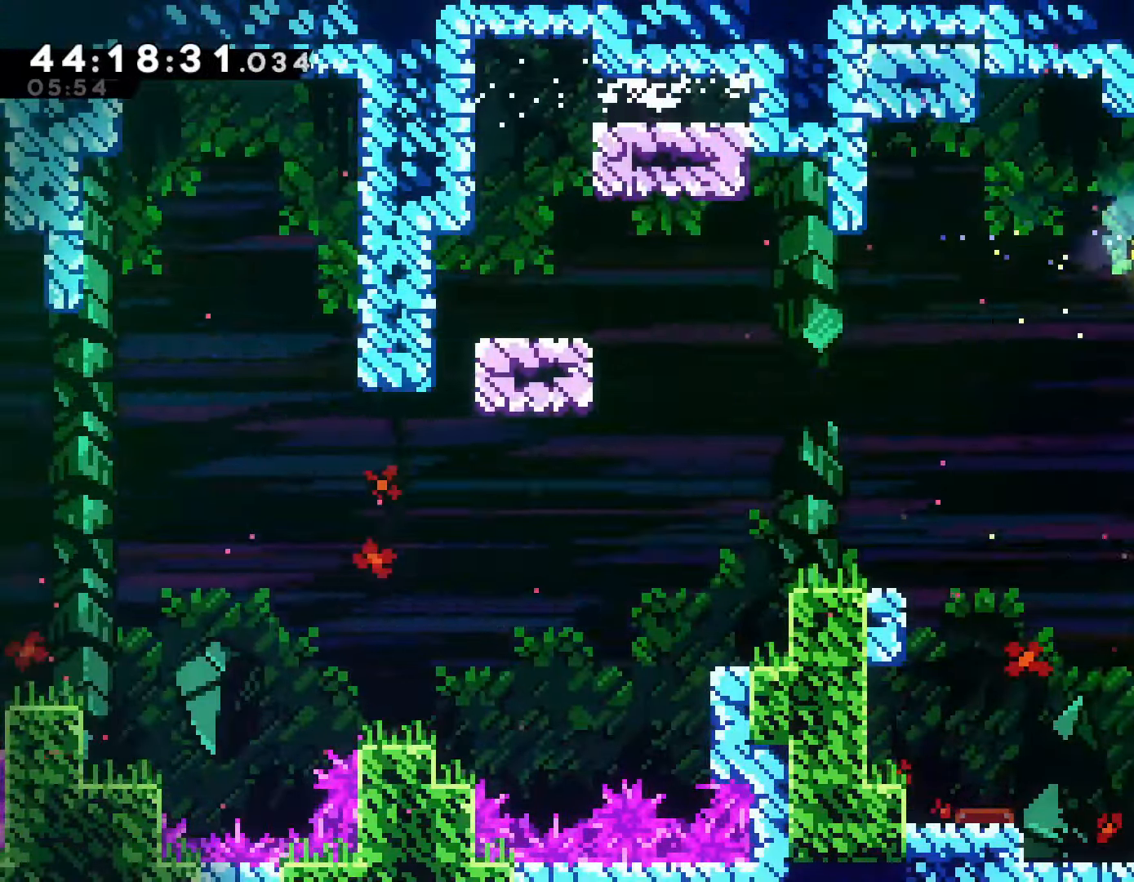
{"buttons": [], "left_stick": "down", "events": [[167, "left_stick", "down"]]}
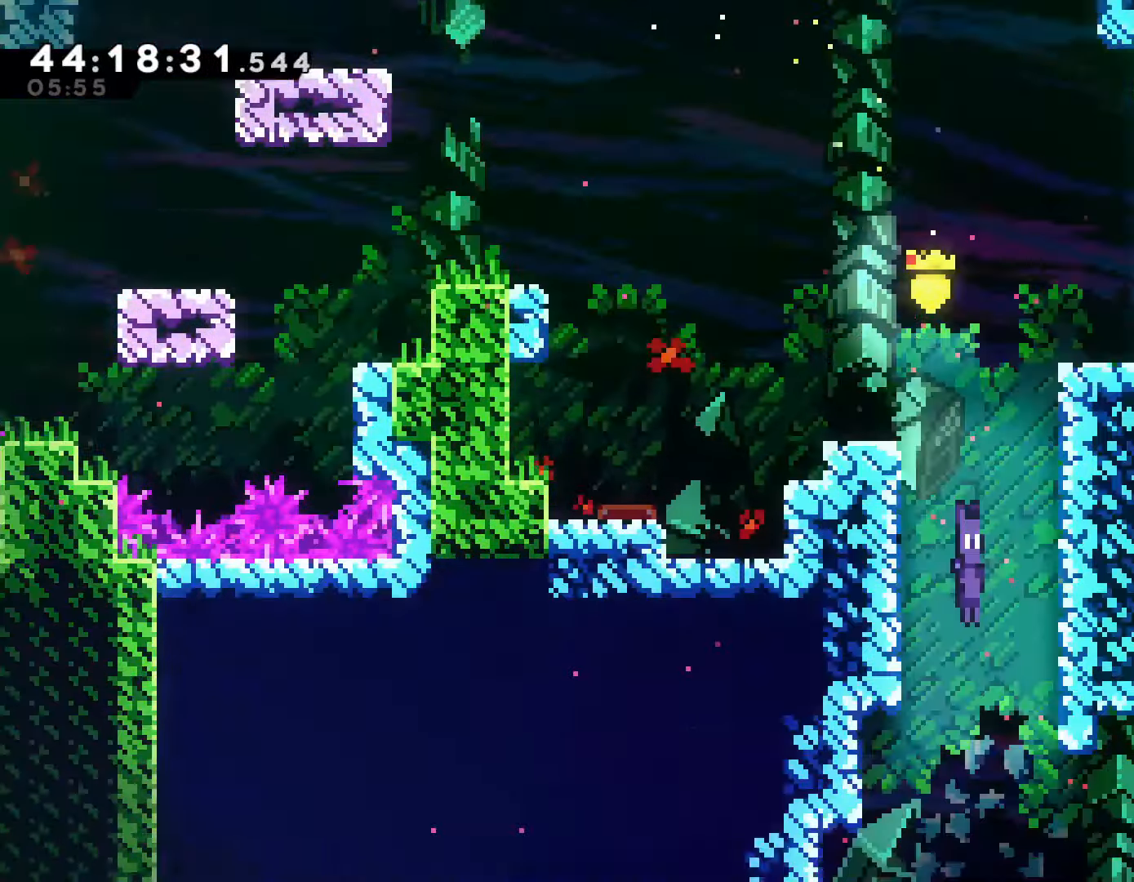
{"buttons": [], "left_stick": "center", "events": [[200, "left_stick", "center"]]}
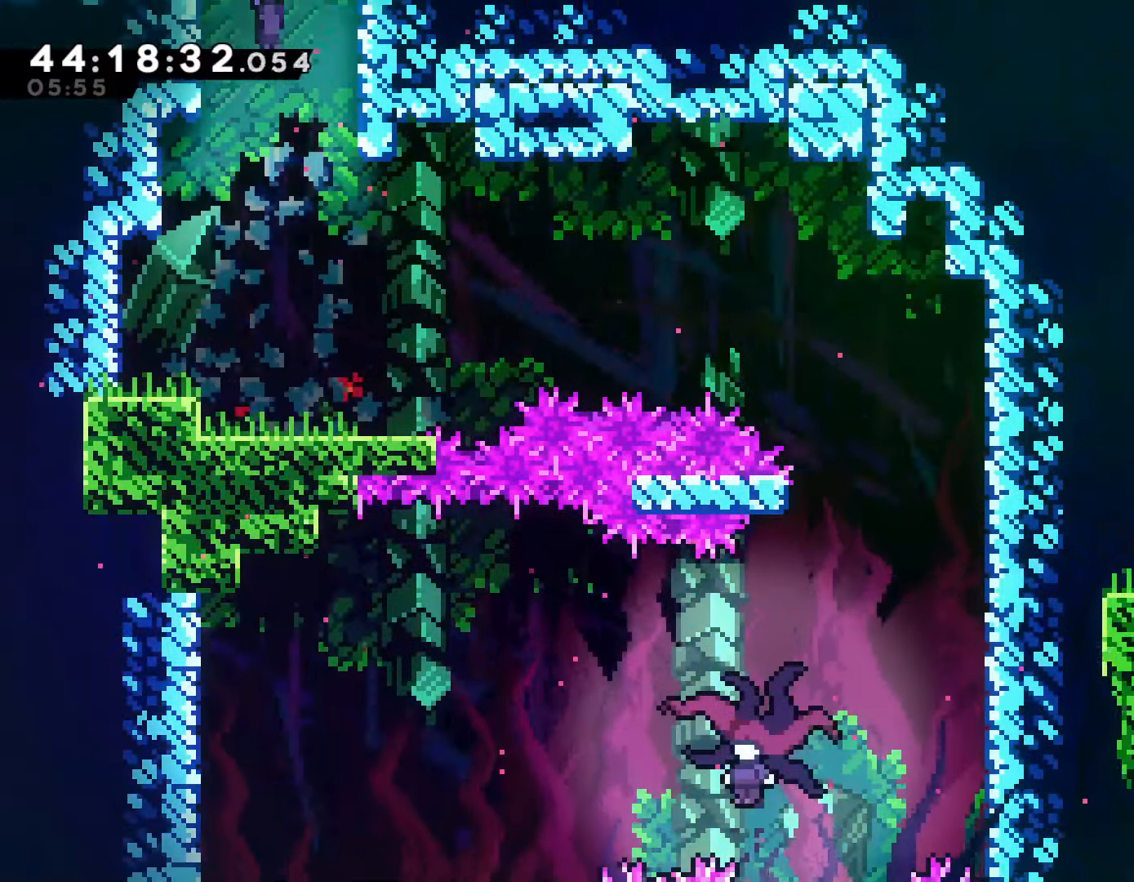
{"buttons": [], "left_stick": "right", "events": [[483, "left_stick", "right"]]}
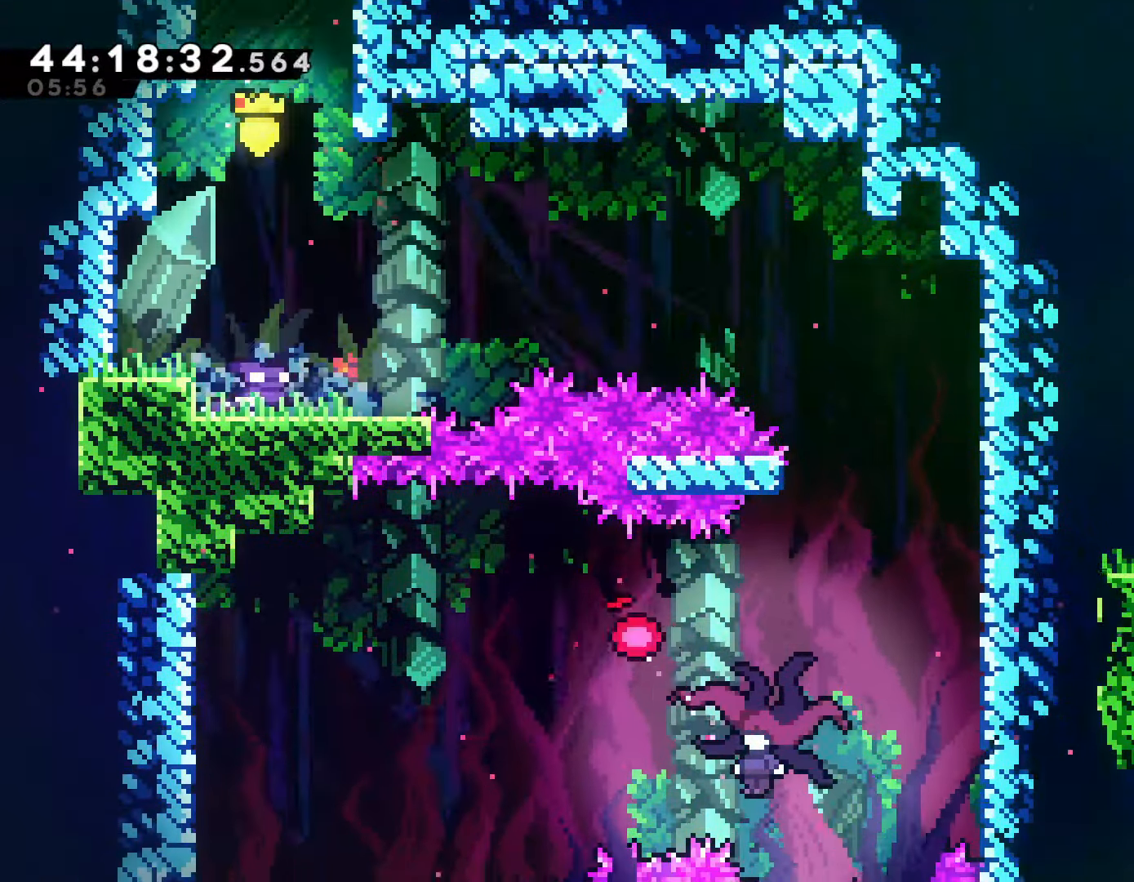
{"buttons": [], "left_stick": "right", "events": [[300, "CROSS", "down"], [500, "CROSS", "up"]]}
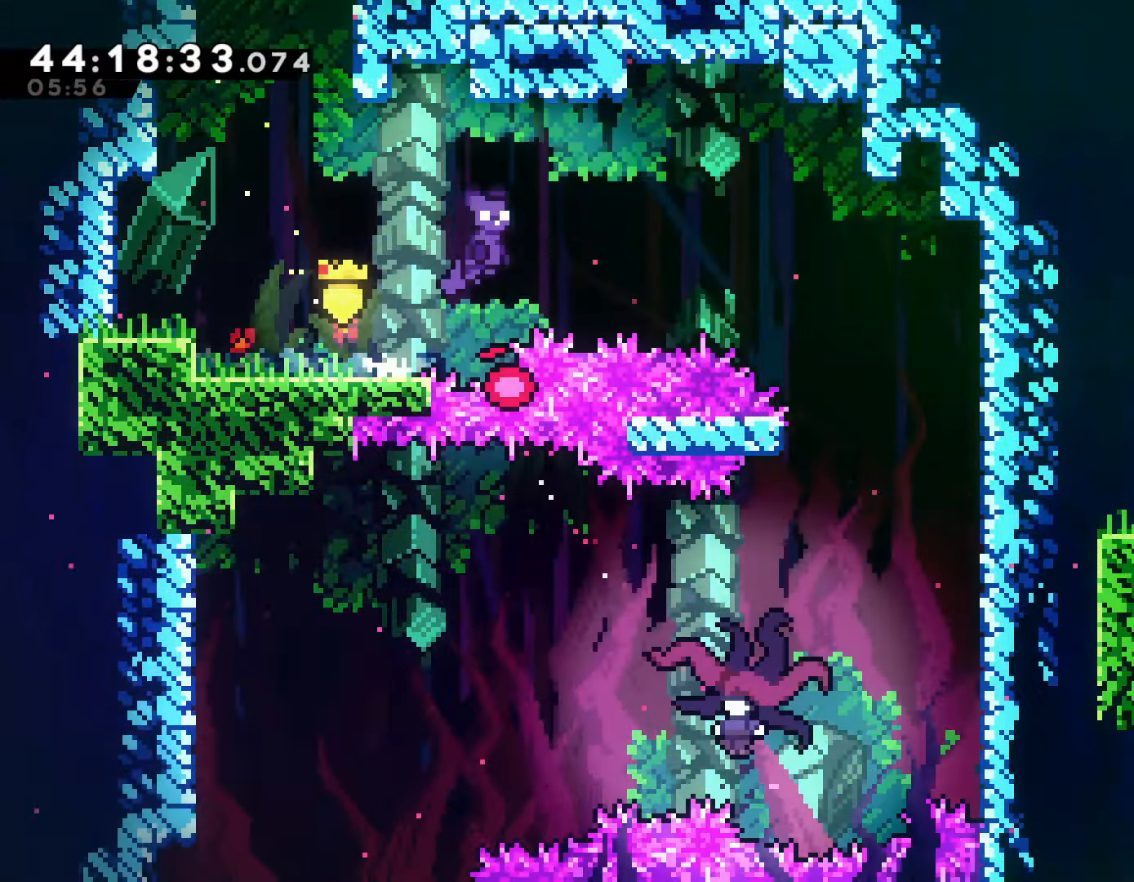
{"buttons": [], "left_stick": "center", "events": [[67, "SQUARE", "down"], [200, "SQUARE", "up"], [483, "left_stick", "center"]]}
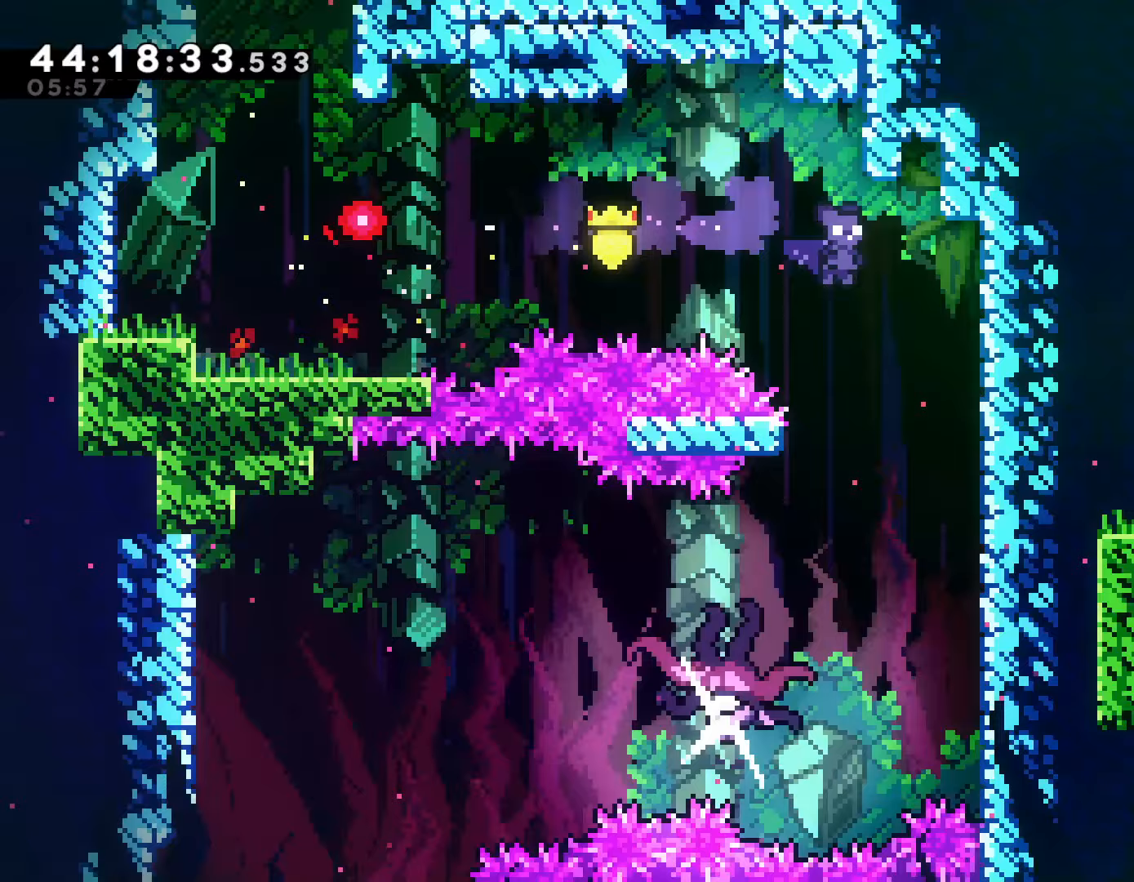
{"buttons": [], "left_stick": "right", "events": [[100, "left_stick", "right"], [283, "left_stick", "center"], [350, "left_stick", "down-right"], [483, "left_stick", "right"]]}
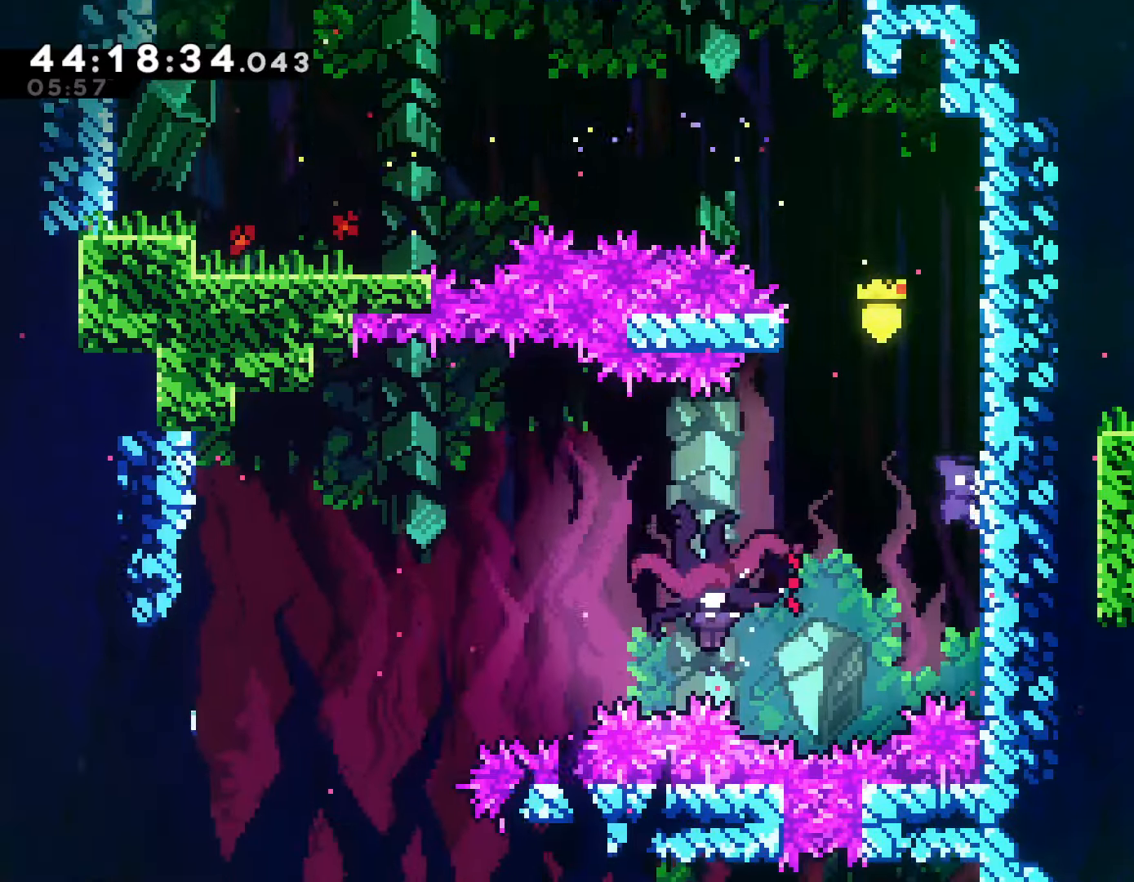
{"buttons": ["CROSS", "L1"], "left_stick": "left", "events": [[283, "L1", "down"], [400, "CROSS", "down"], [400, "left_stick", "left"]]}
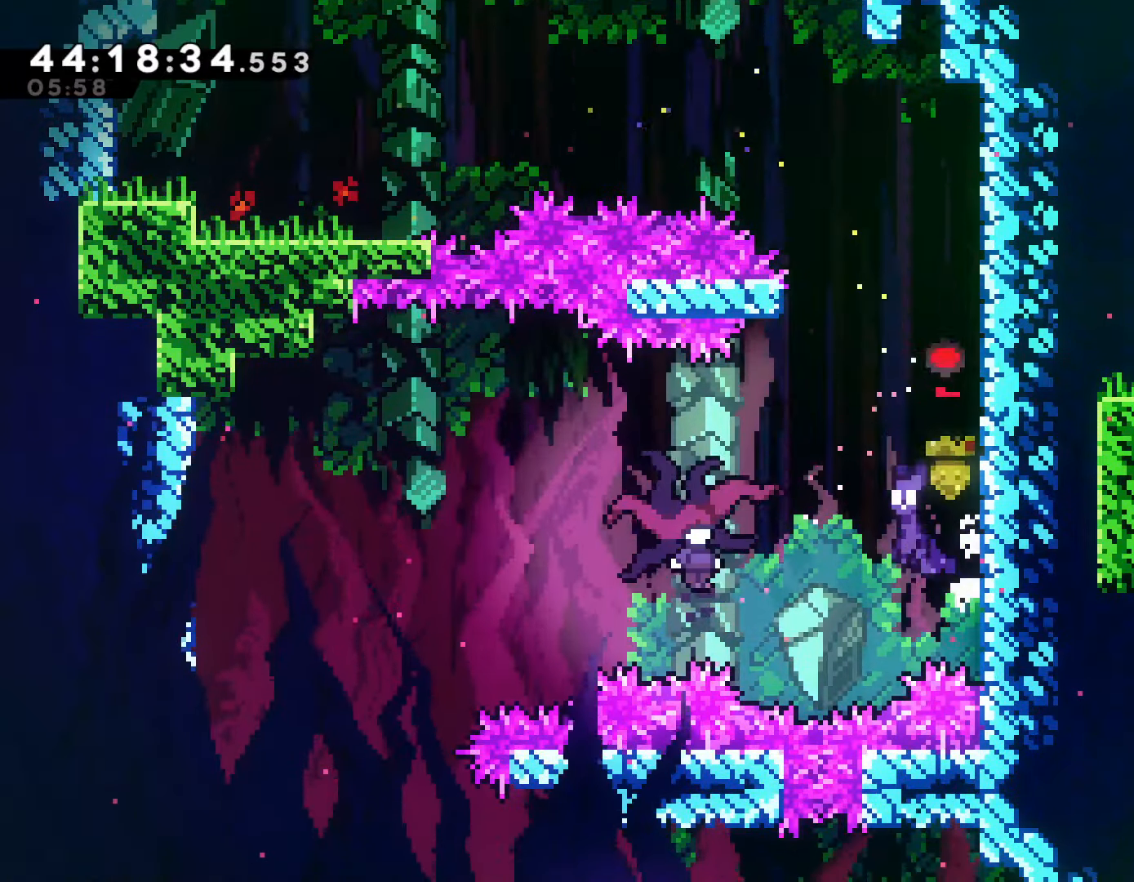
{"buttons": [], "left_stick": "center", "events": [[17, "CROSS", "up"], [200, "L1", "up"], [467, "left_stick", "center"]]}
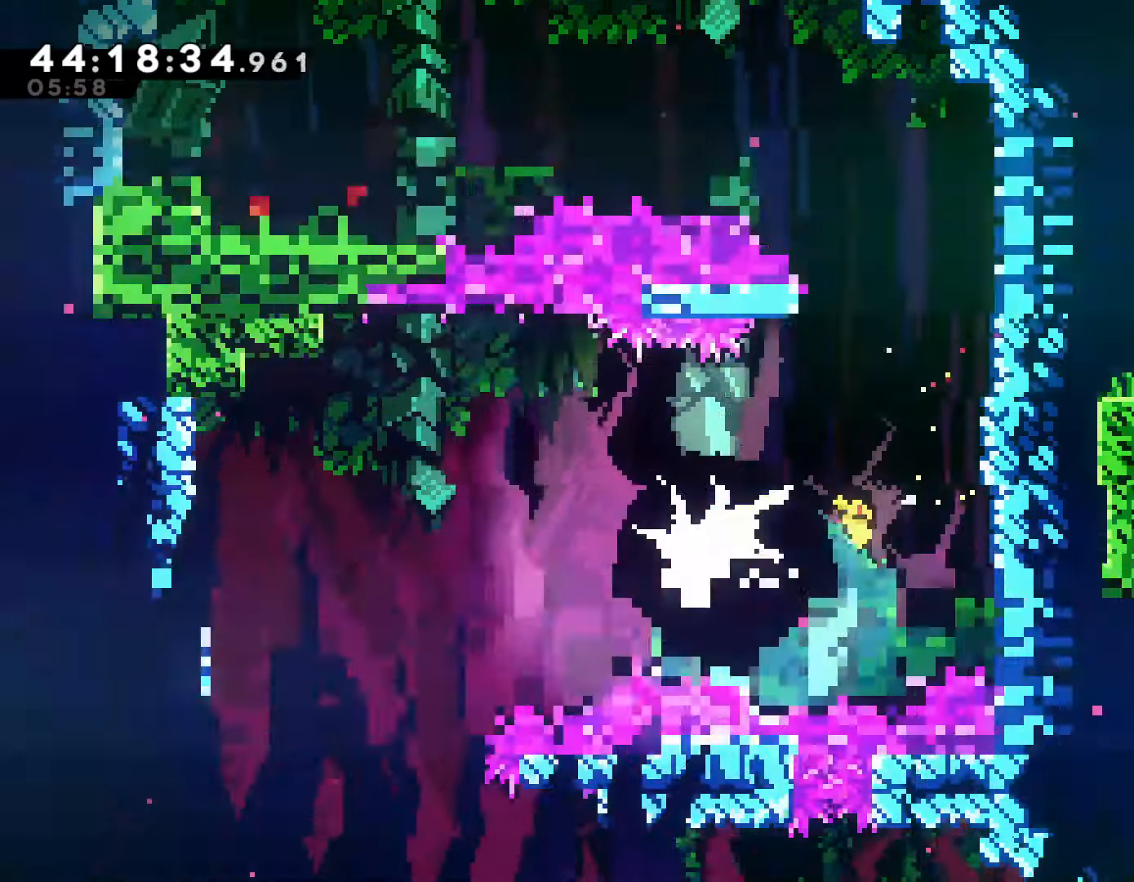
{"buttons": [], "left_stick": "center", "events": [[100, "left_stick", "left"], [250, "L1", "down"], [400, "left_stick", "center"], [417, "L1", "up"]]}
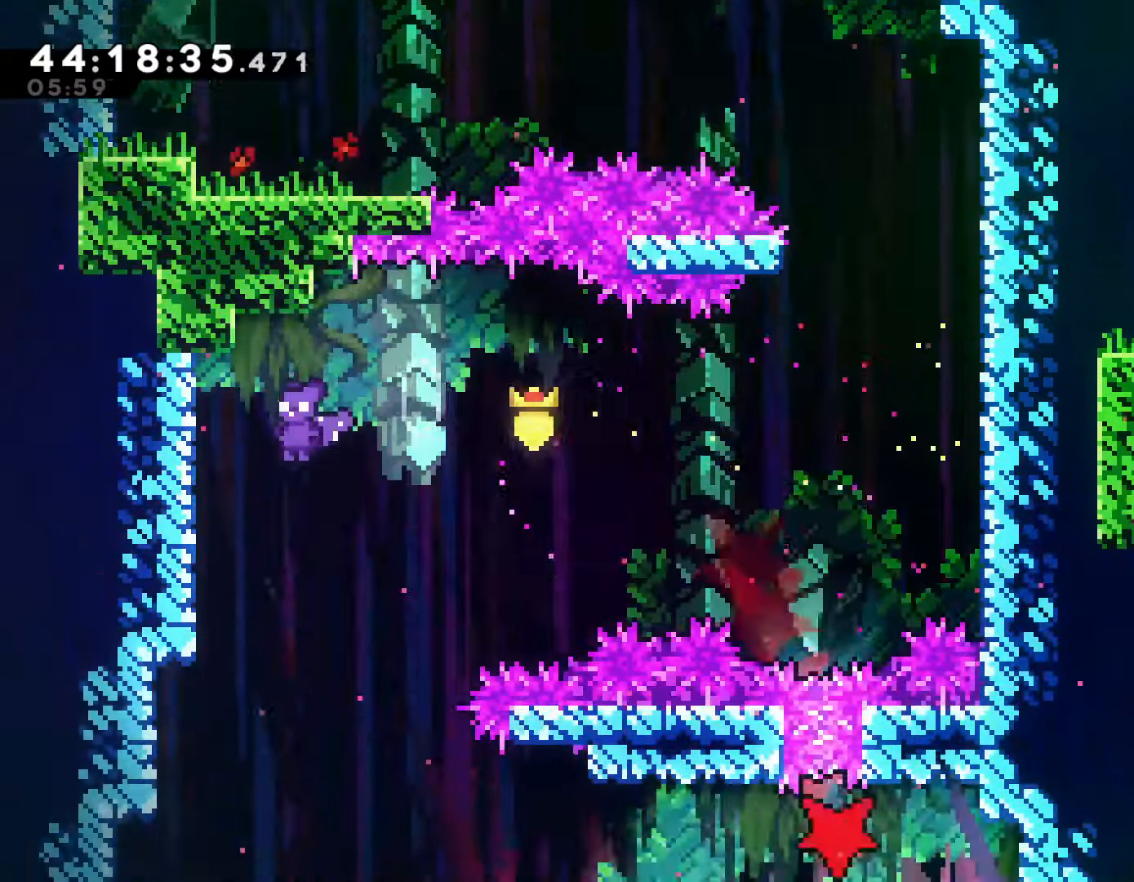
{"buttons": [], "left_stick": "right", "events": [[33, "left_stick", "right"], [167, "left_stick", "center"], [250, "left_stick", "right"]]}
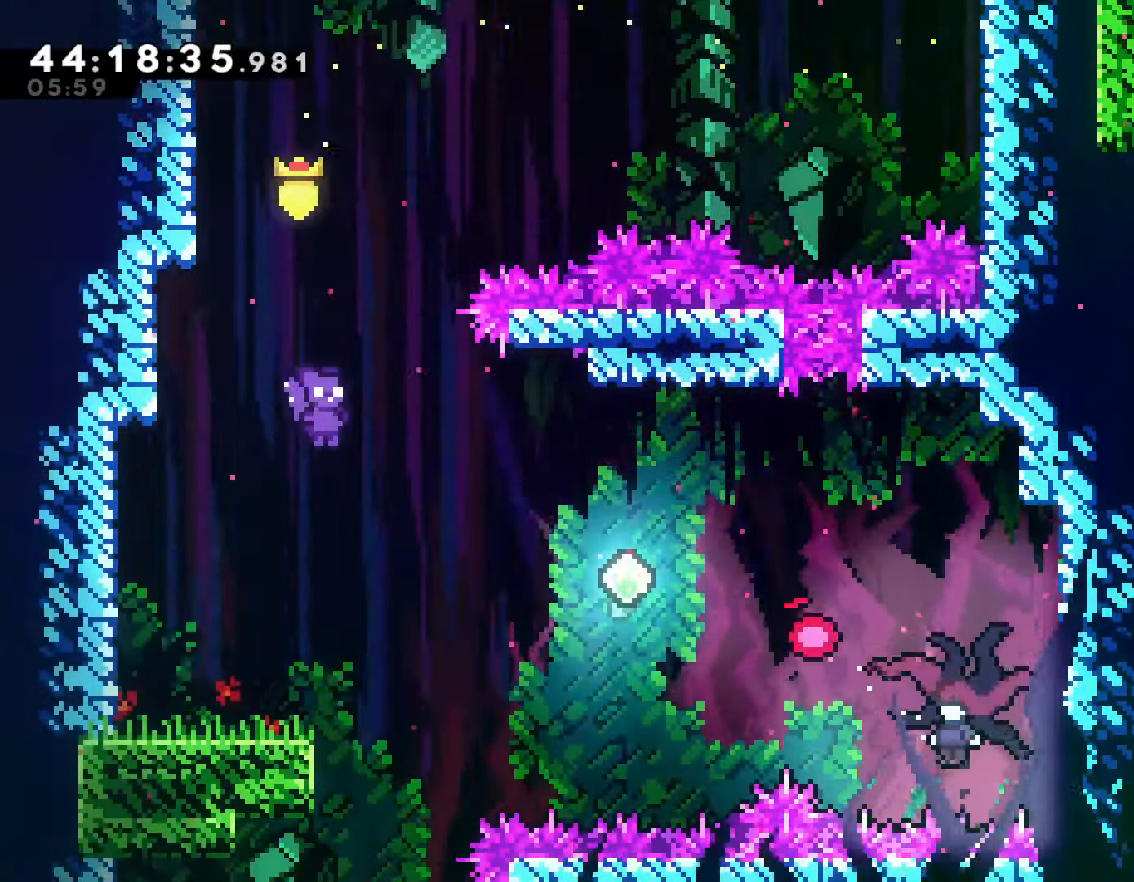
{"buttons": [], "left_stick": "up-right", "events": [[333, "left_stick", "up-right"], [350, "SQUARE", "down"], [500, "SQUARE", "up"]]}
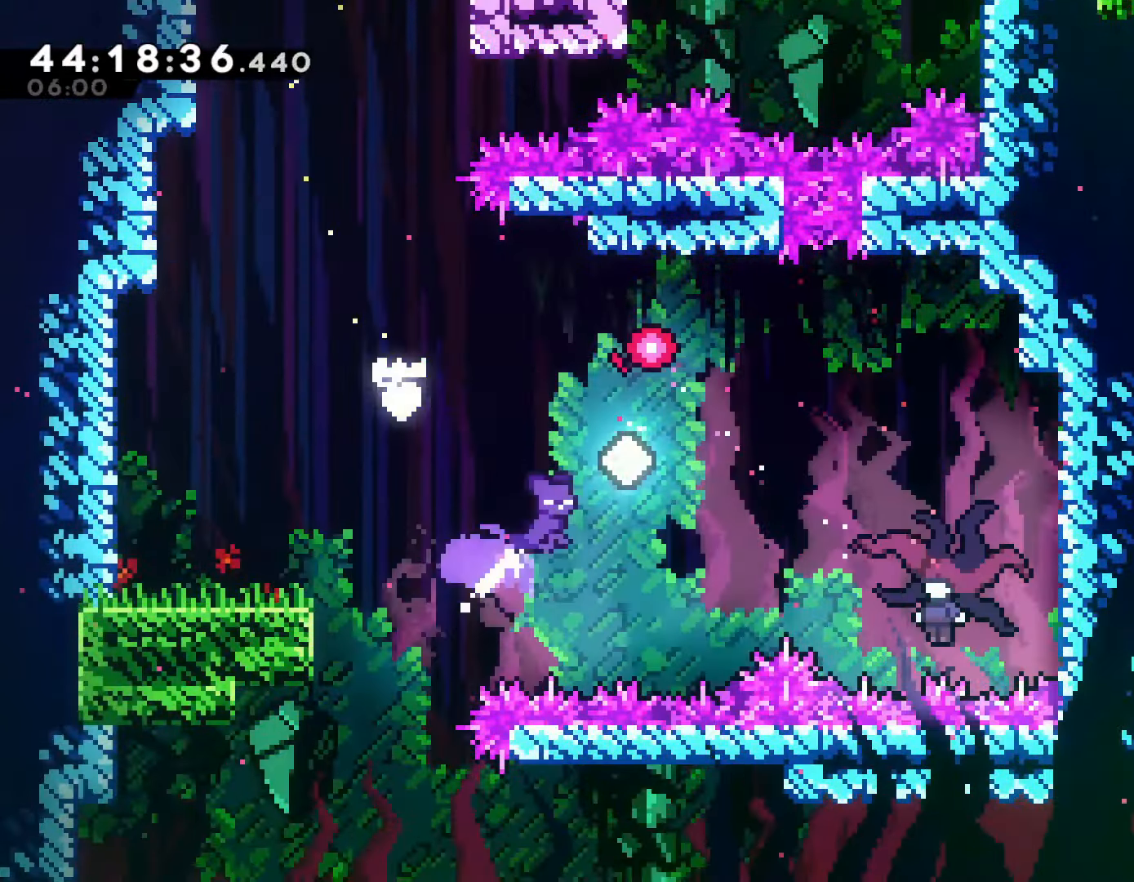
{"buttons": [], "left_stick": "right", "events": [[283, "left_stick", "right"]]}
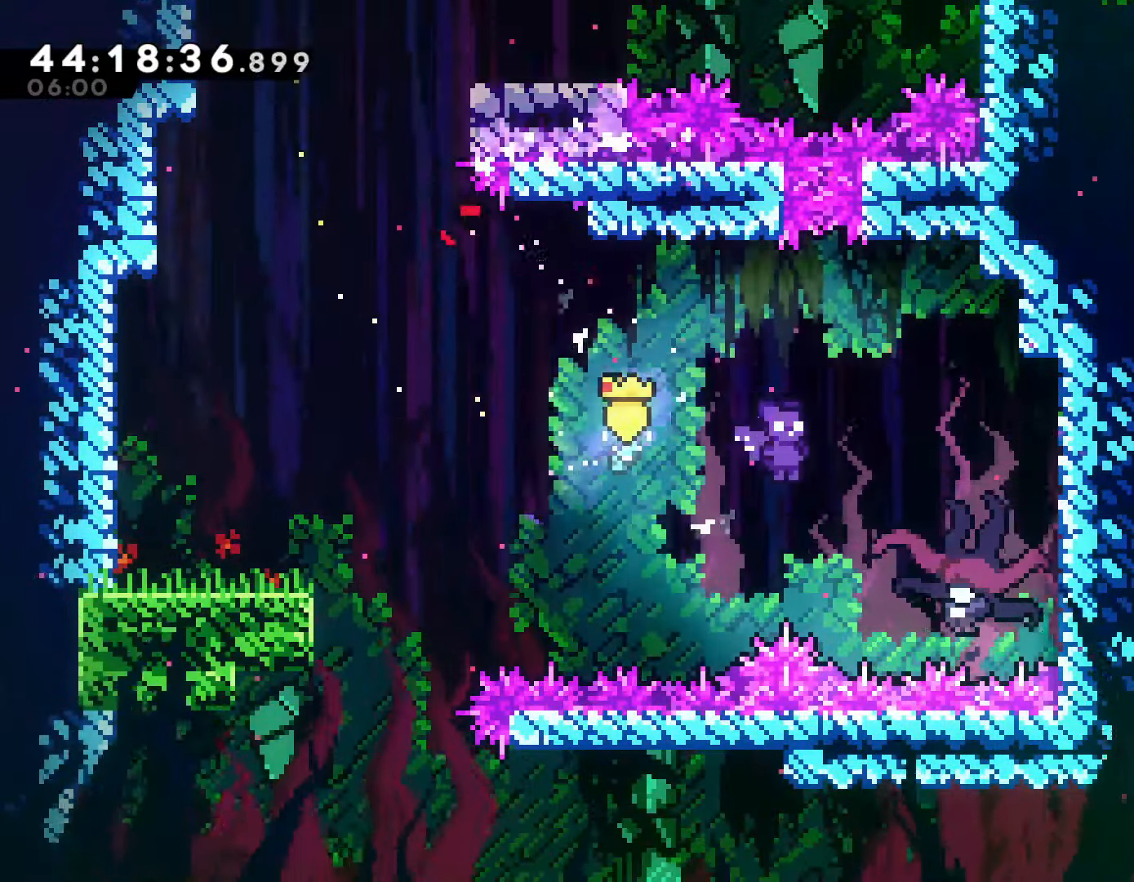
{"buttons": [], "left_stick": "center", "events": [[150, "SQUARE", "down"], [300, "SQUARE", "up"], [500, "left_stick", "center"]]}
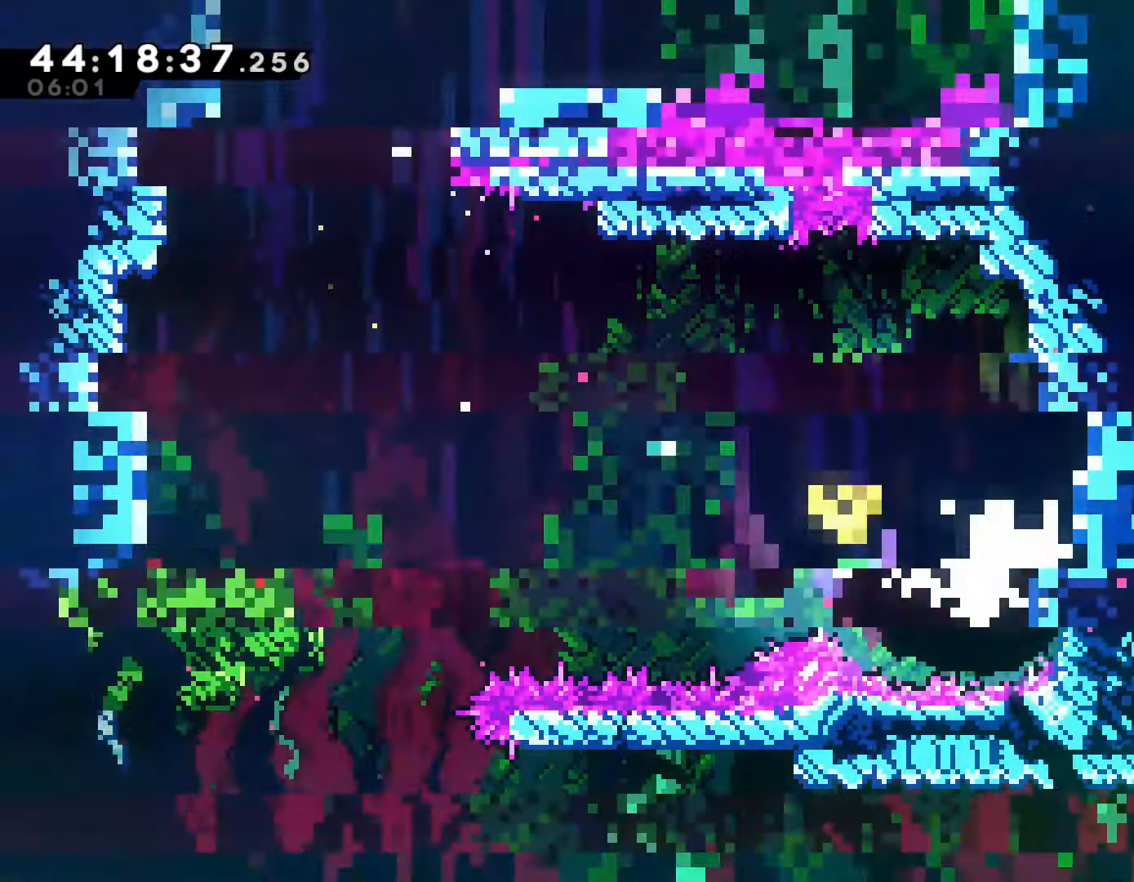
{"buttons": [], "left_stick": "left", "events": [[100, "left_stick", "left"]]}
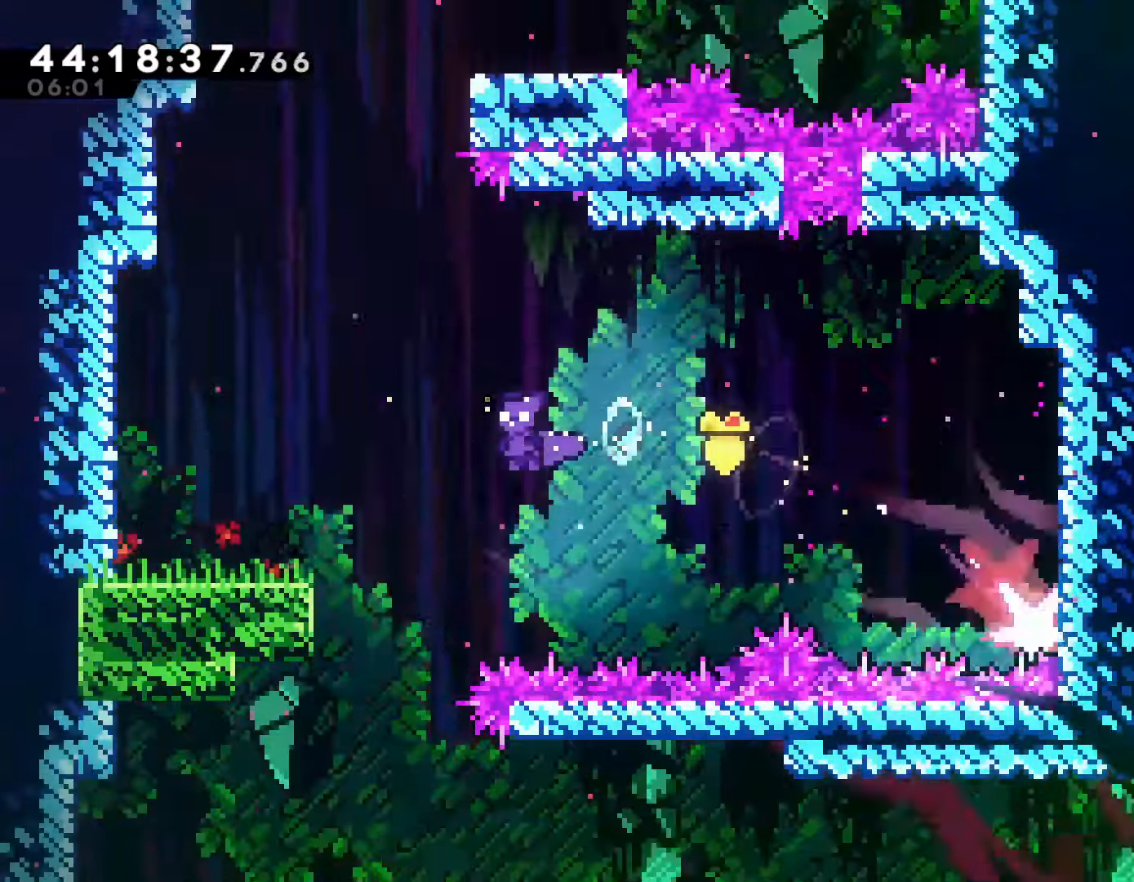
{"buttons": [], "left_stick": "center", "events": [[233, "left_stick", "center"], [367, "left_stick", "right"], [500, "left_stick", "center"]]}
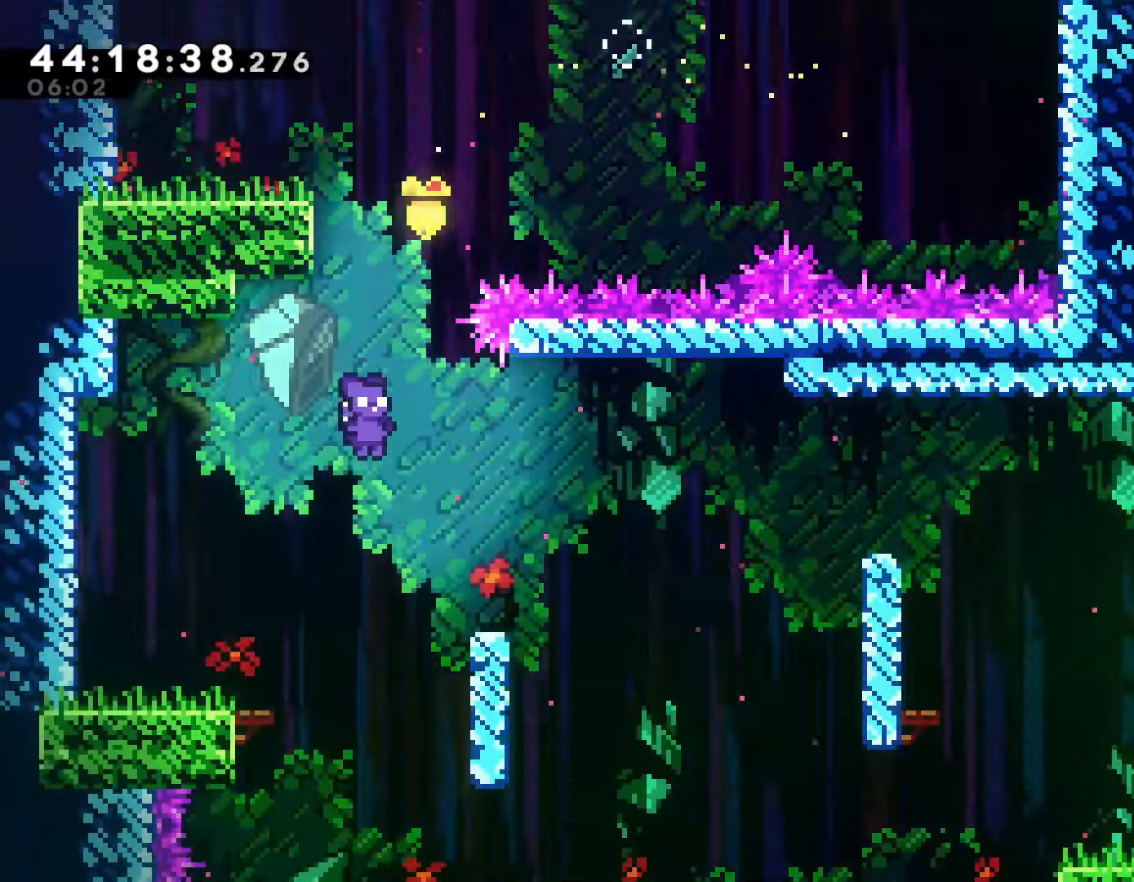
{"buttons": ["R2"], "left_stick": "right", "events": [[83, "left_stick", "right"], [267, "R2", "down"]]}
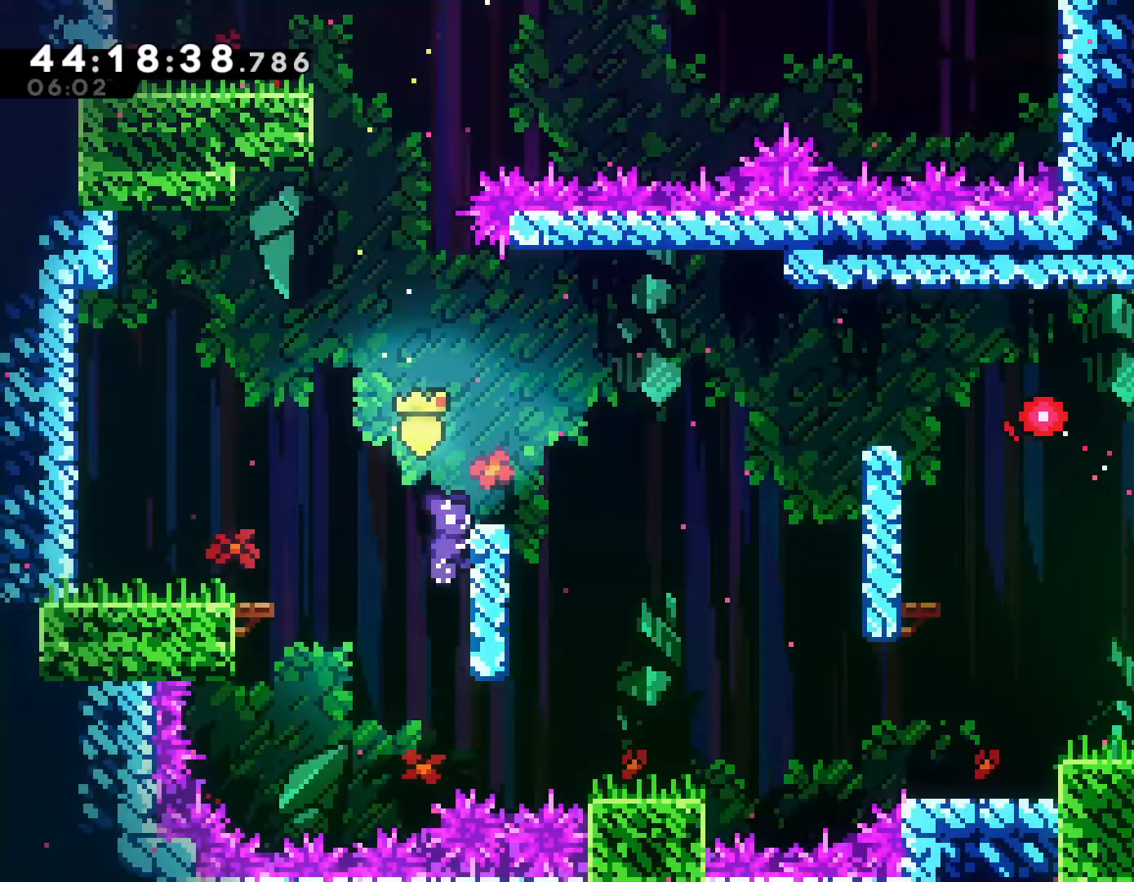
{"buttons": [], "left_stick": "right", "events": [[83, "CROSS", "down"], [250, "CROSS", "up"], [300, "R2", "up"]]}
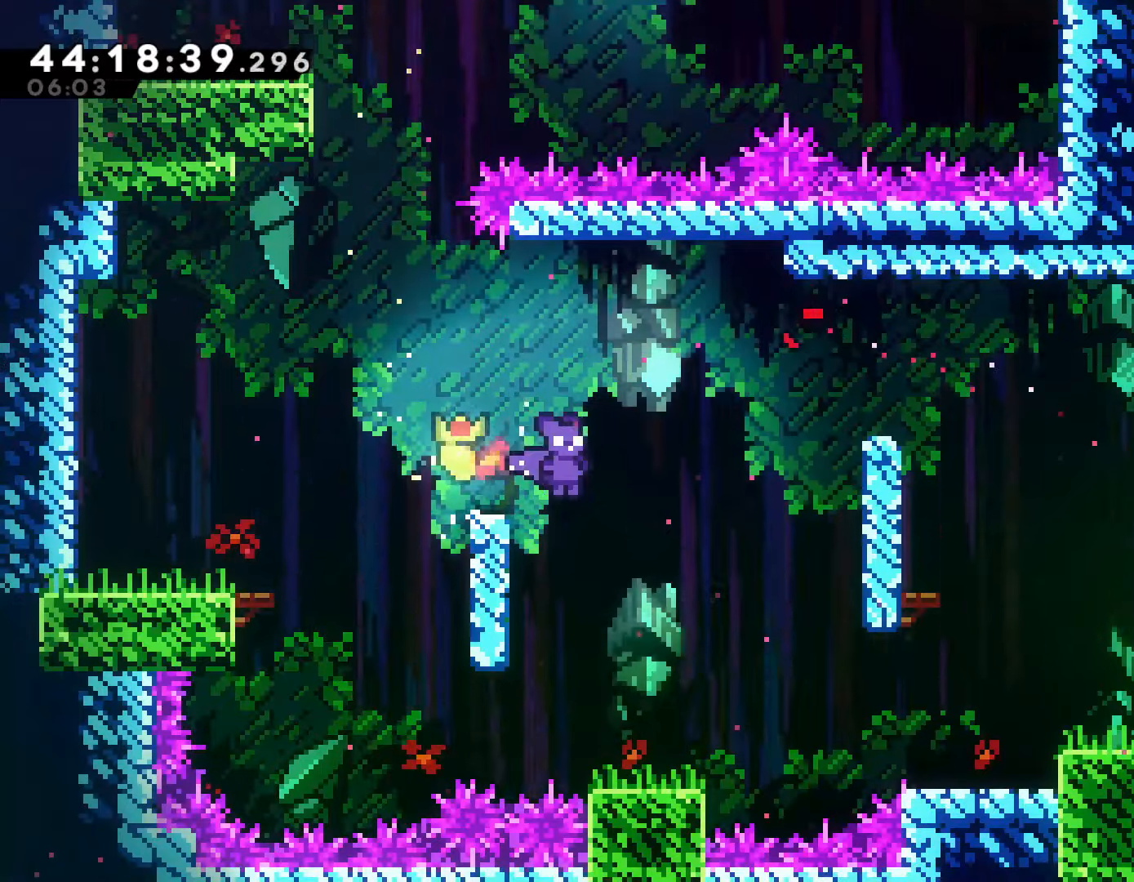
{"buttons": [], "left_stick": "center", "events": [[83, "left_stick", "center"]]}